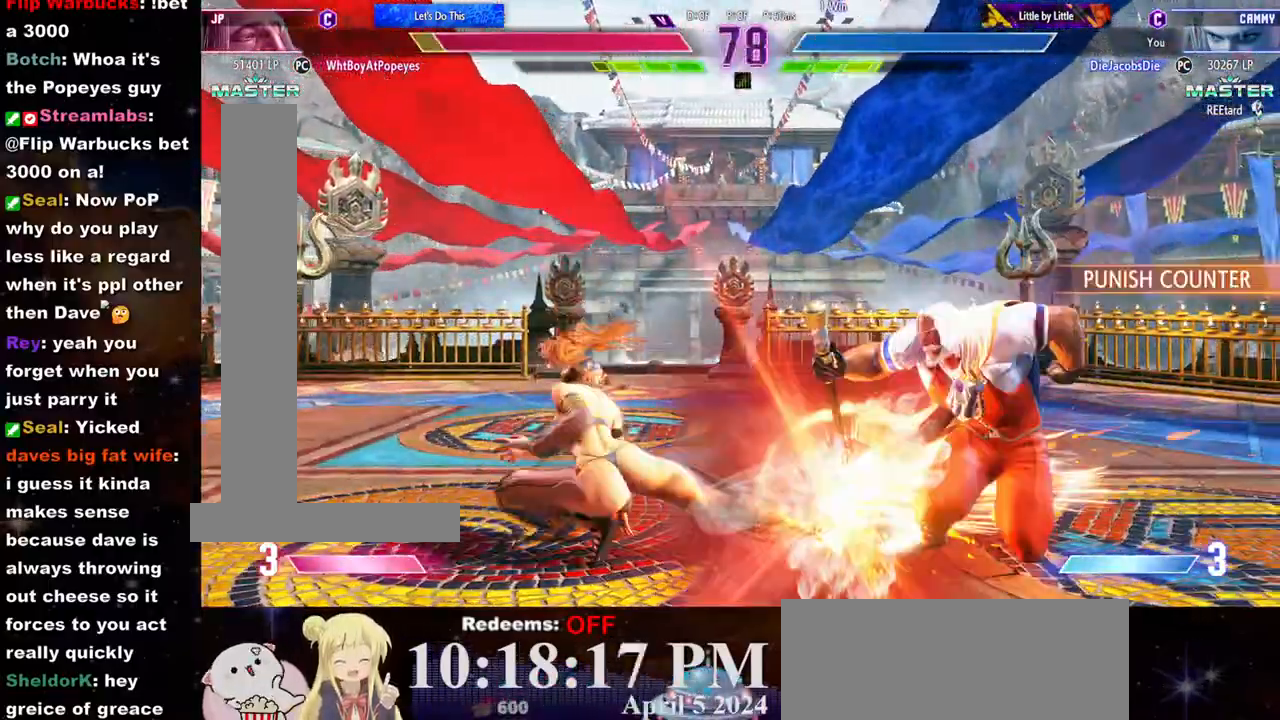
Gameplay with a controller (arcade stick); each line is a JSON object with the inputs held at the frame after it (dt_ms = milliseconds from this image to that frame). "events" lists button and stick changes between this image and that frame as [ms after this image, input, new state], when the widget could be followed in between. Not read: L3 R3.
{"dt_ms": 500, "buttons": ["R1"], "left_stick": "left", "events": [[33, "R1", "down"], [83, "R1", "up"], [117, "R1", "down"], [217, "R1", "up"], [250, "R1", "down"], [317, "R1", "up"], [367, "R1", "down"], [450, "R1", "up"], [483, "R1", "down"]]}
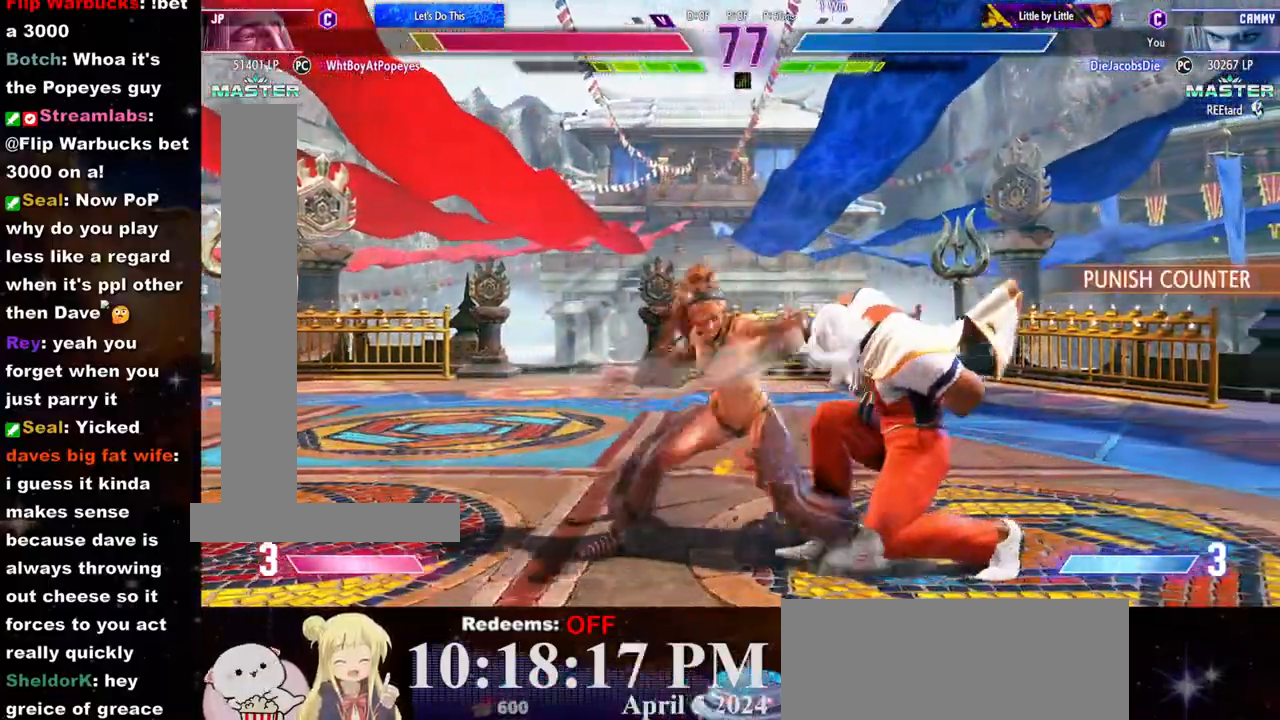
{"dt_ms": 500, "buttons": [], "left_stick": "center", "events": [[50, "R1", "up"], [83, "left_stick", "center"]]}
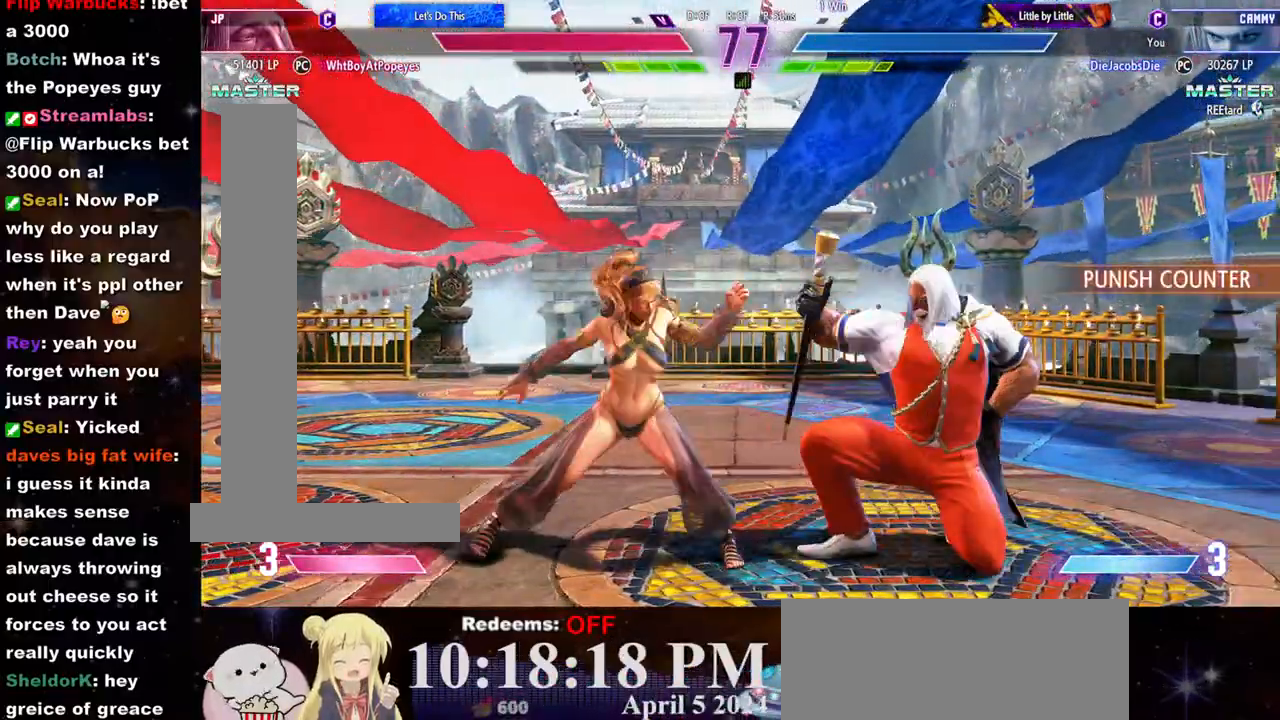
{"dt_ms": 500, "buttons": [], "left_stick": "center", "events": [[67, "SQUARE", "down"], [233, "SQUARE", "up"], [433, "left_stick", "left"], [483, "left_stick", "center"]]}
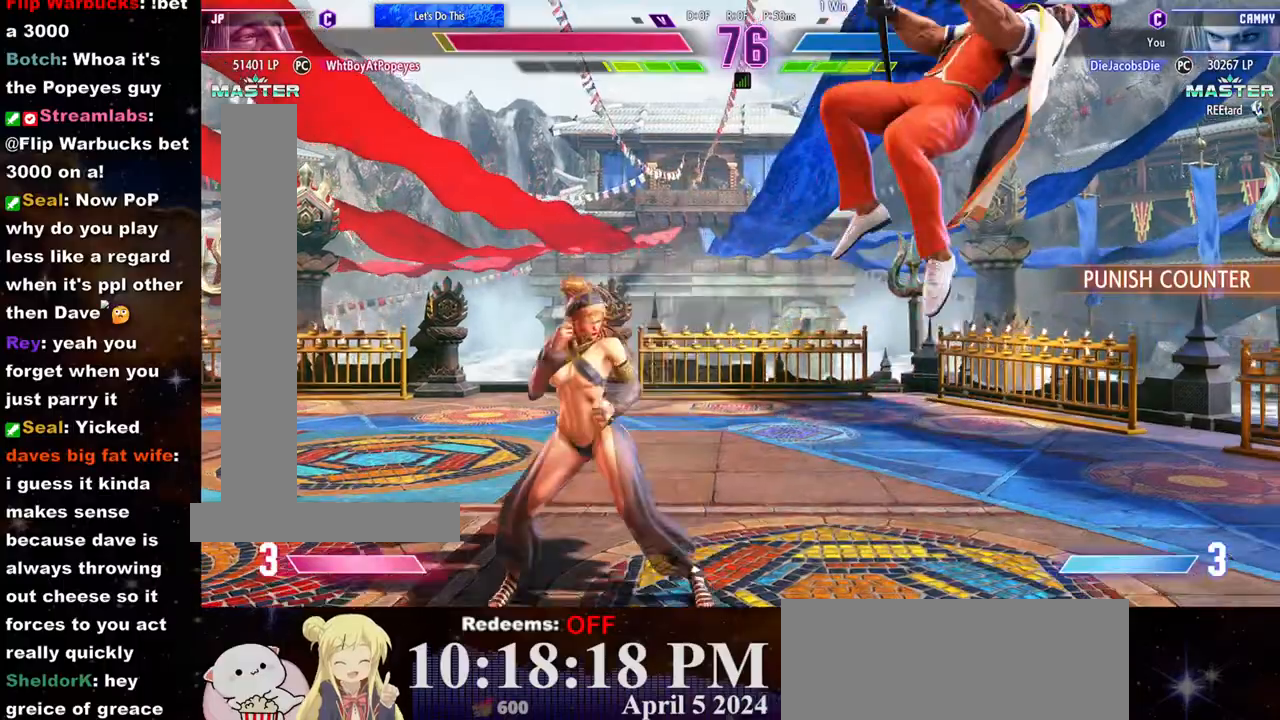
{"dt_ms": 500, "buttons": [], "left_stick": "left", "events": [[33, "left_stick", "right"], [400, "left_stick", "left"]]}
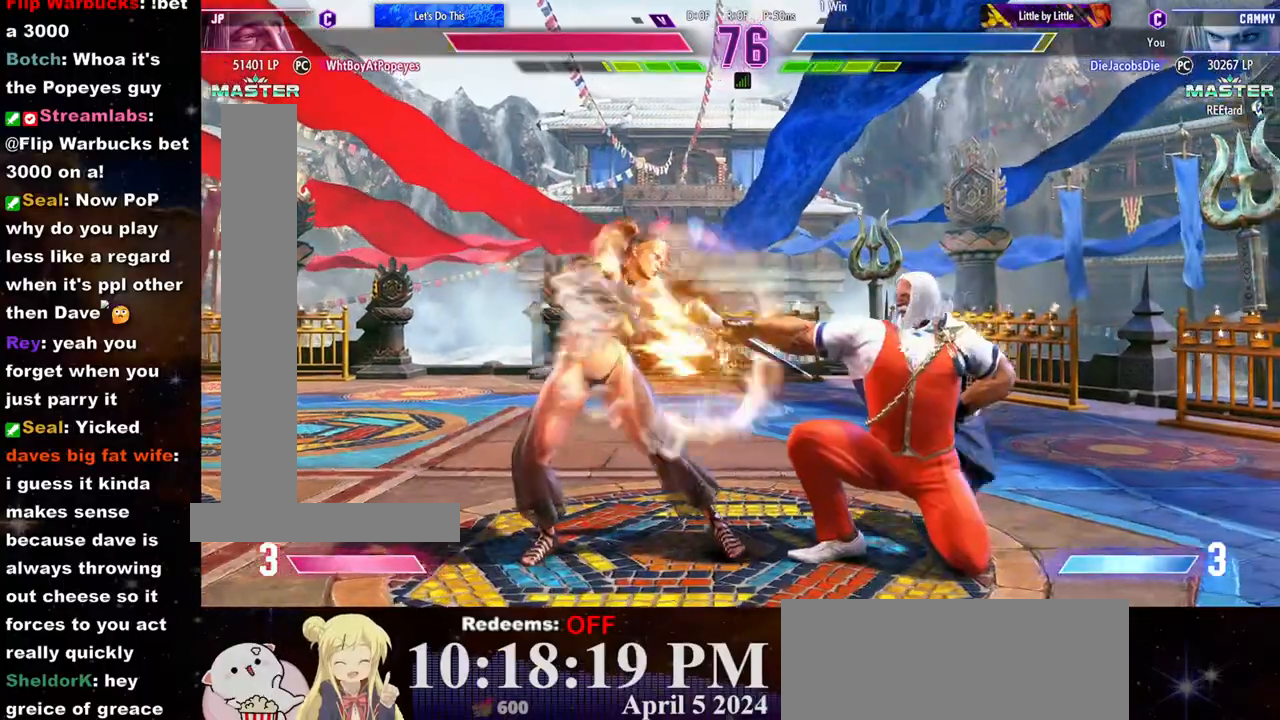
{"dt_ms": 500, "buttons": [], "left_stick": "down-left"}
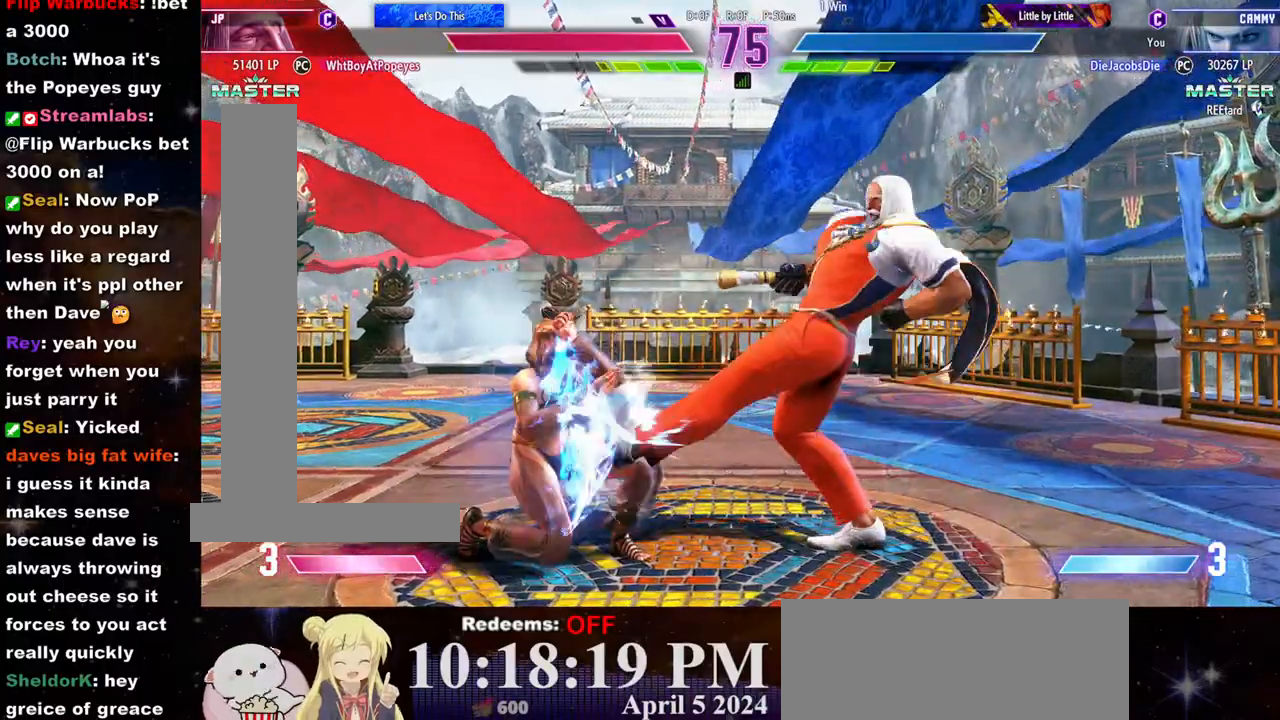
{"dt_ms": 500, "buttons": [], "left_stick": "left", "events": [[300, "left_stick", "left"]]}
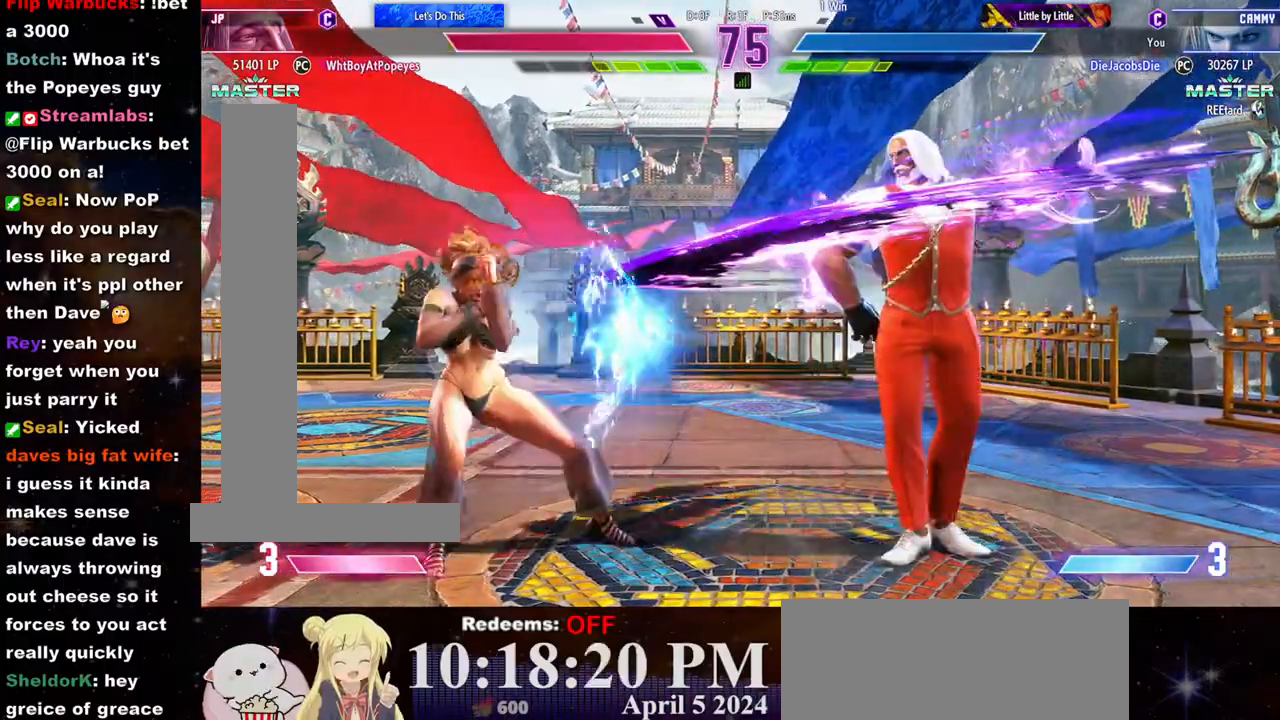
{"dt_ms": 500, "buttons": [], "left_stick": "left", "events": [[83, "L1", "down"], [83, "L2", "down"], [117, "L1", "up"], [267, "L2", "up"], [283, "left_stick", "center"], [417, "left_stick", "left"]]}
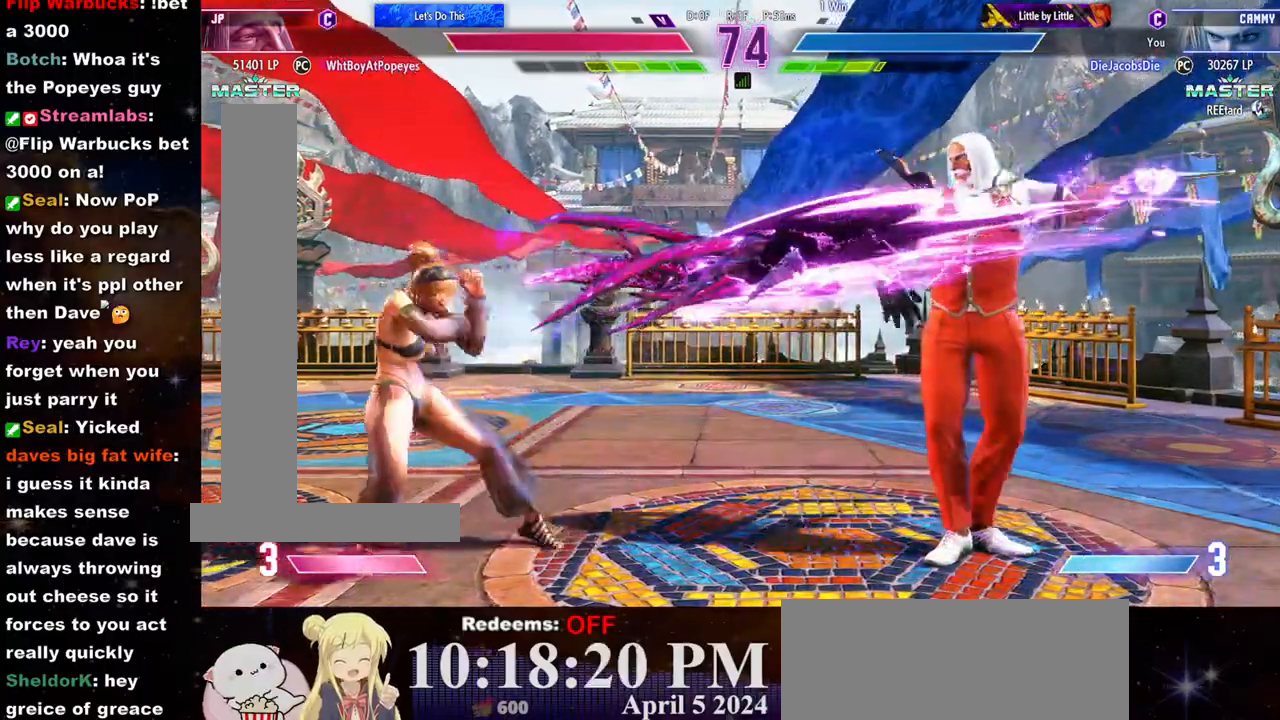
{"dt_ms": 500, "buttons": [], "left_stick": "right", "events": [[50, "left_stick", "down-left"], [350, "left_stick", "left"], [483, "left_stick", "right"]]}
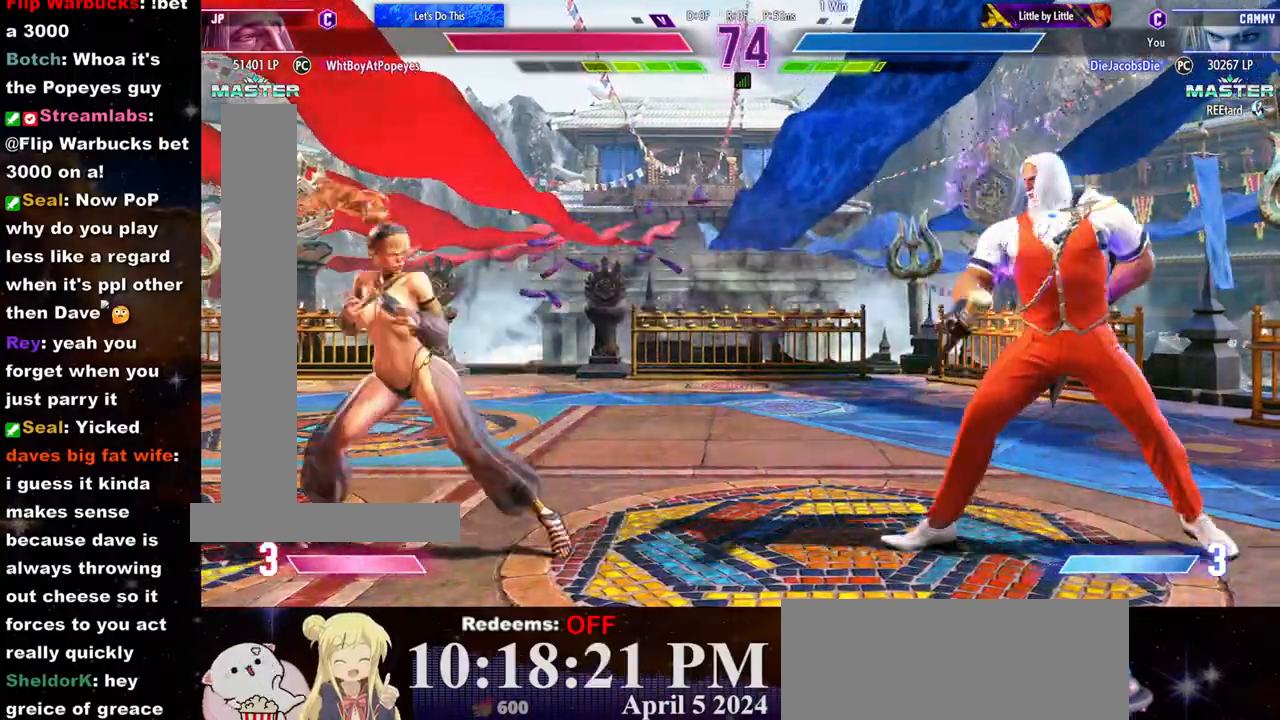
{"dt_ms": 500, "buttons": ["SQUARE"], "left_stick": "left", "events": [[350, "left_stick", "left"], [483, "SQUARE", "down"]]}
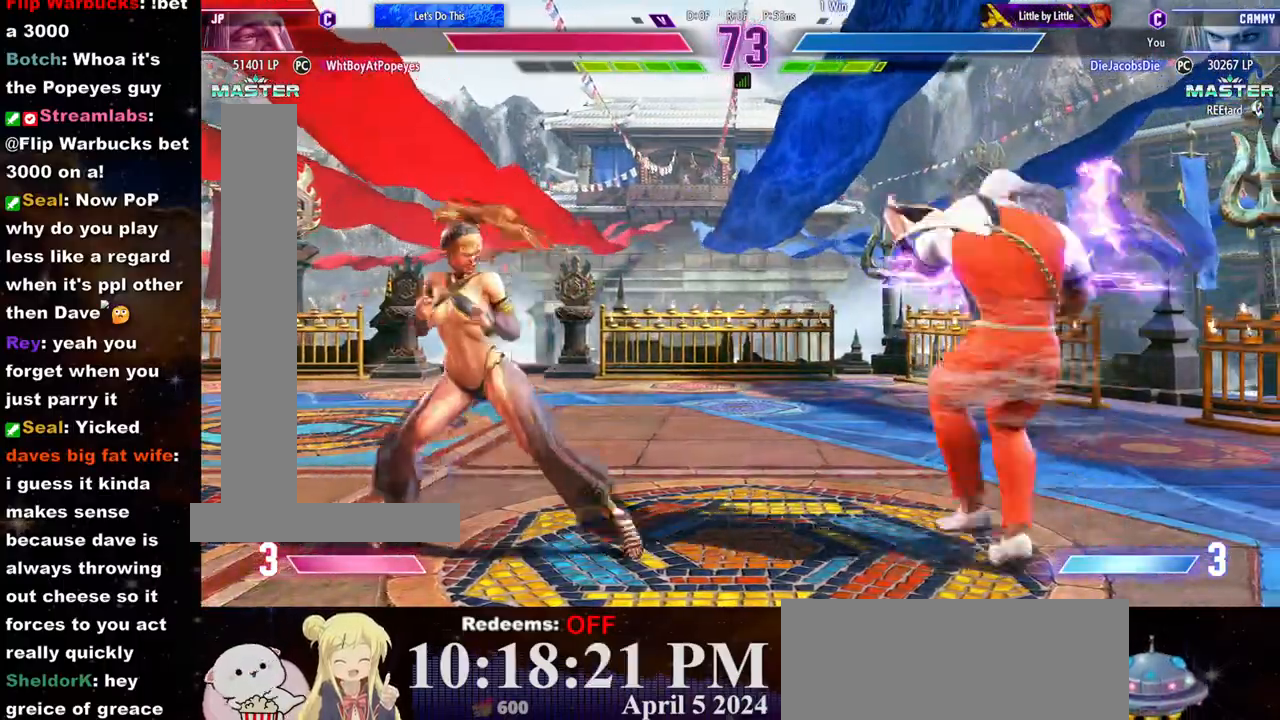
{"dt_ms": 500, "buttons": [], "left_stick": "left", "events": [[67, "SQUARE", "up"], [250, "L2", "down"], [400, "L2", "up"]]}
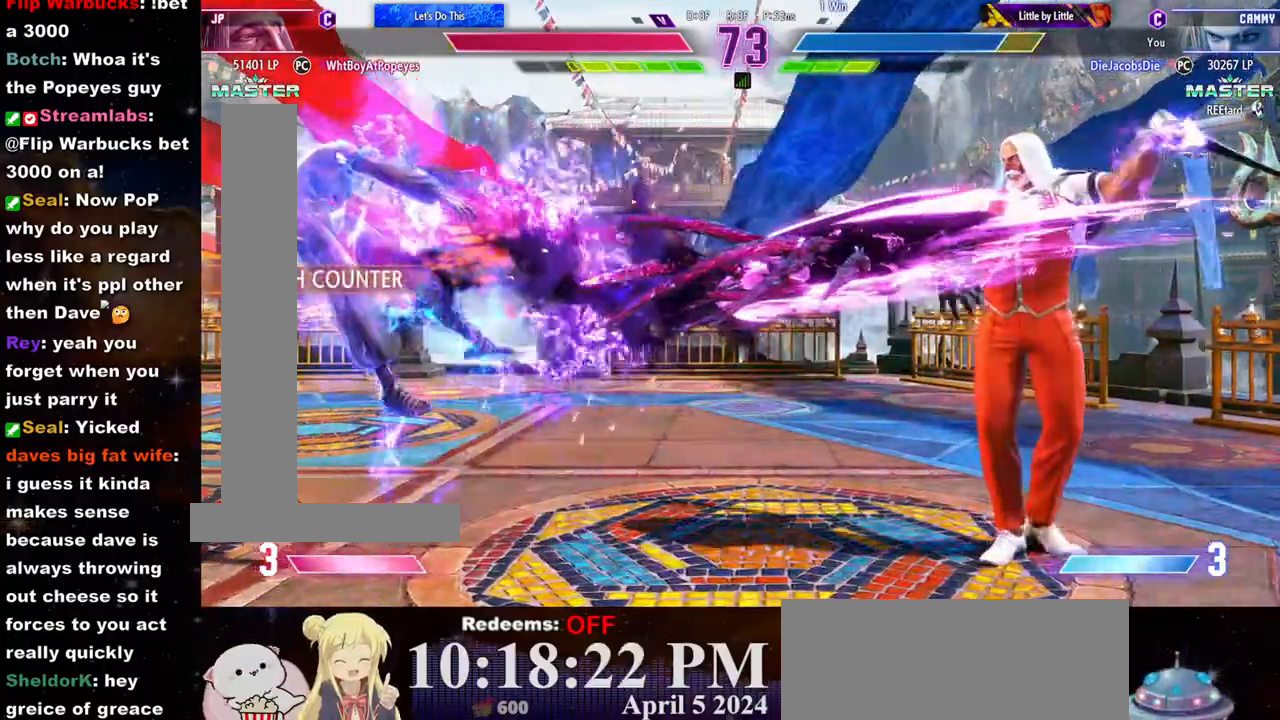
{"dt_ms": 500, "buttons": [], "left_stick": "right", "events": [[33, "left_stick", "center"], [417, "left_stick", "right"]]}
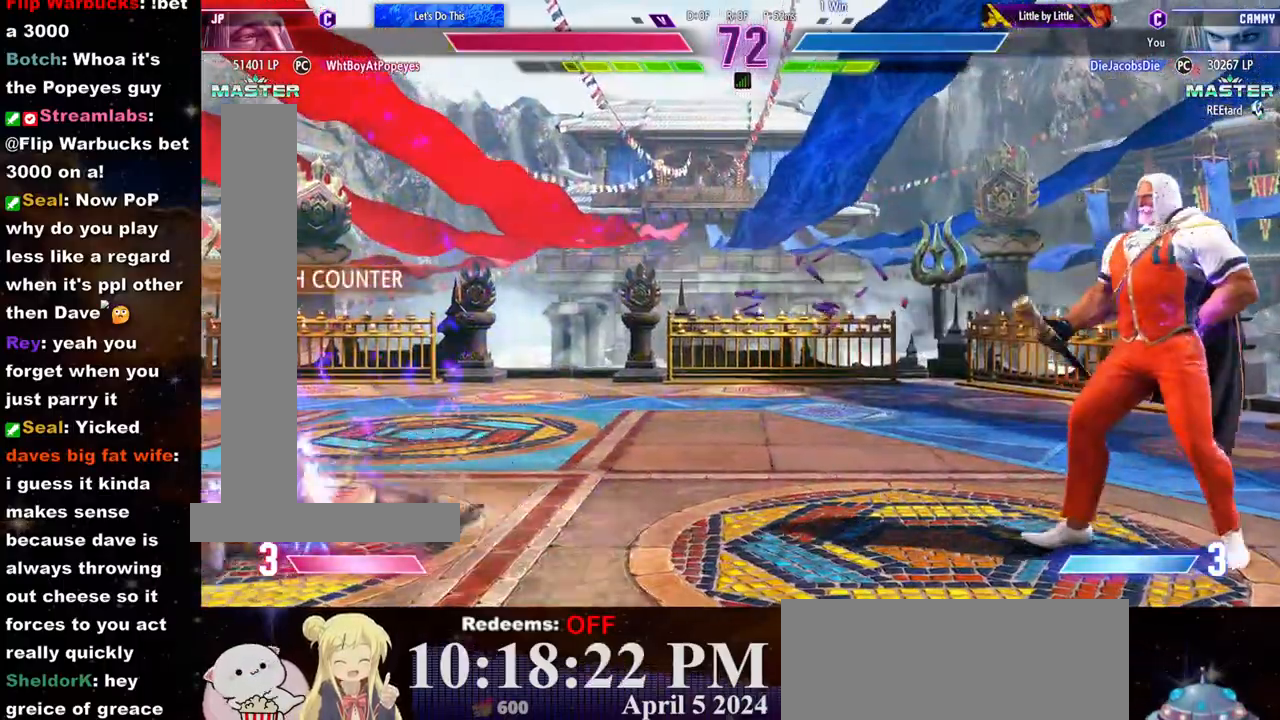
{"dt_ms": 500, "buttons": [], "left_stick": "right", "events": [[50, "left_stick", "center"], [117, "left_stick", "right"], [200, "left_stick", "center"], [250, "left_stick", "right"], [317, "left_stick", "center"], [383, "left_stick", "right"]]}
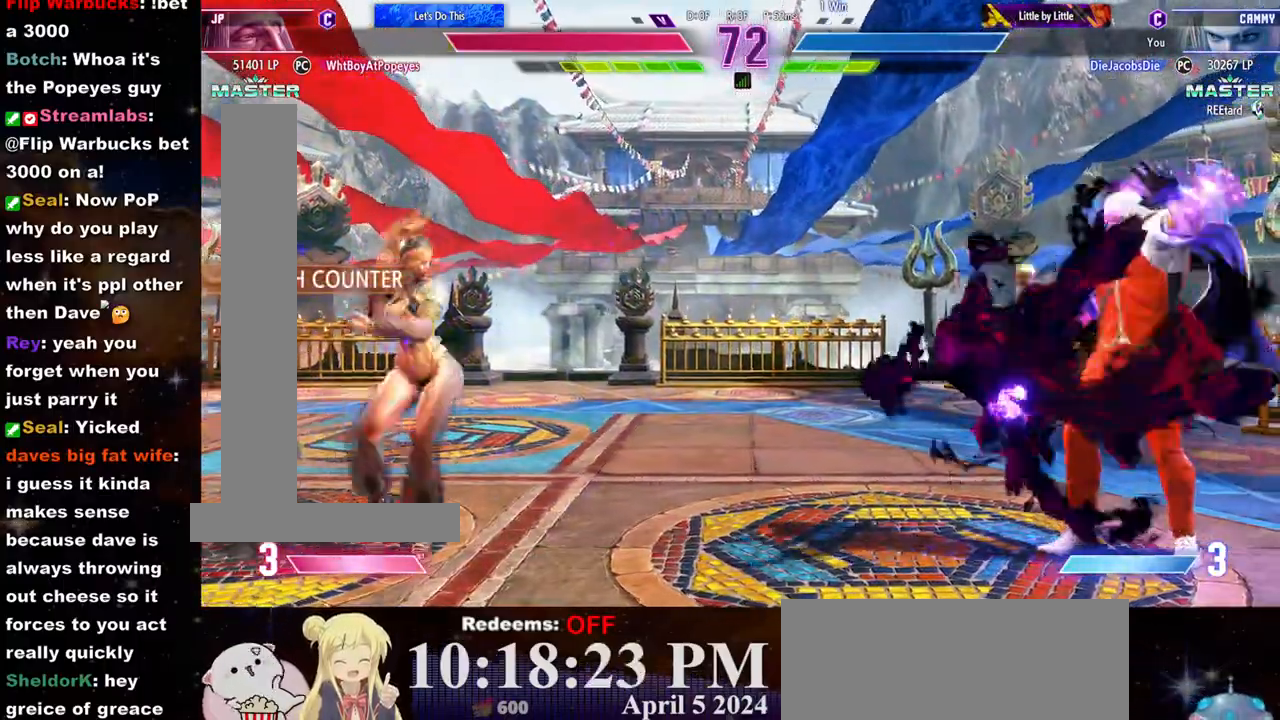
{"dt_ms": 500, "buttons": ["L2"], "left_stick": "center", "events": [[67, "left_stick", "center"], [150, "left_stick", "left"], [200, "L2", "down"], [350, "left_stick", "center"]]}
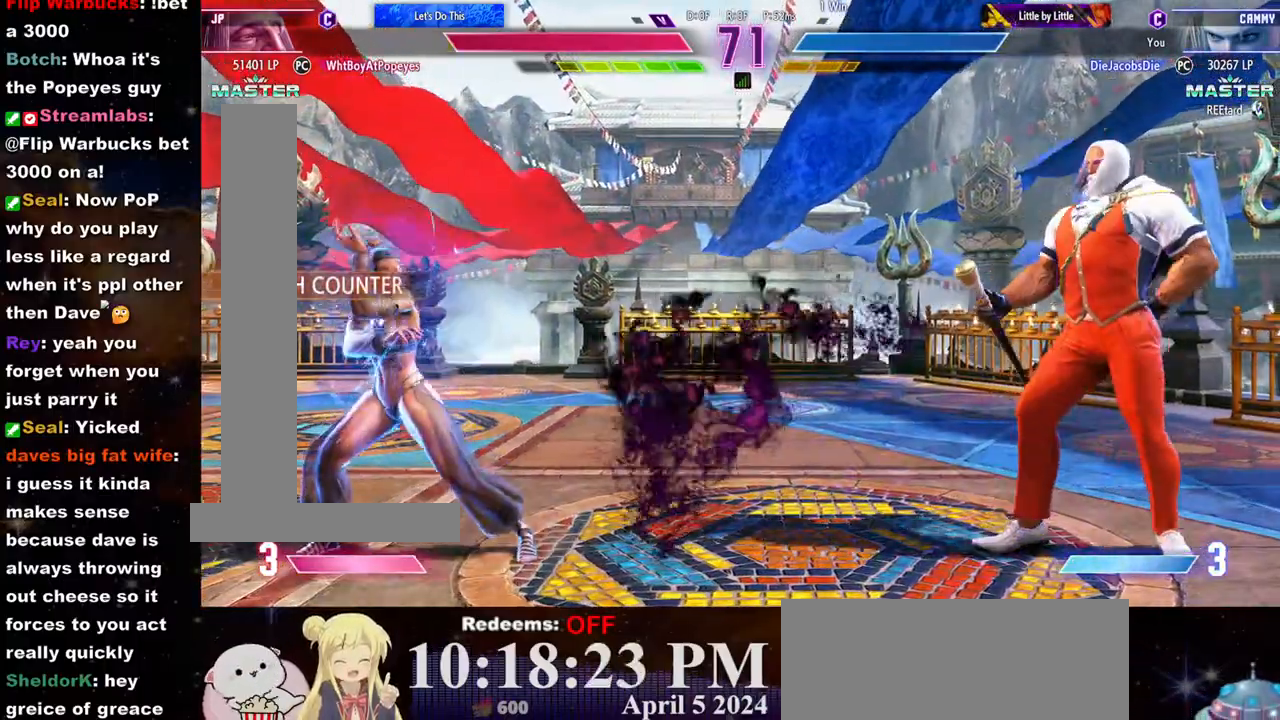
{"dt_ms": 500, "buttons": [], "left_stick": "right", "events": [[267, "L2", "up"], [283, "left_stick", "right"]]}
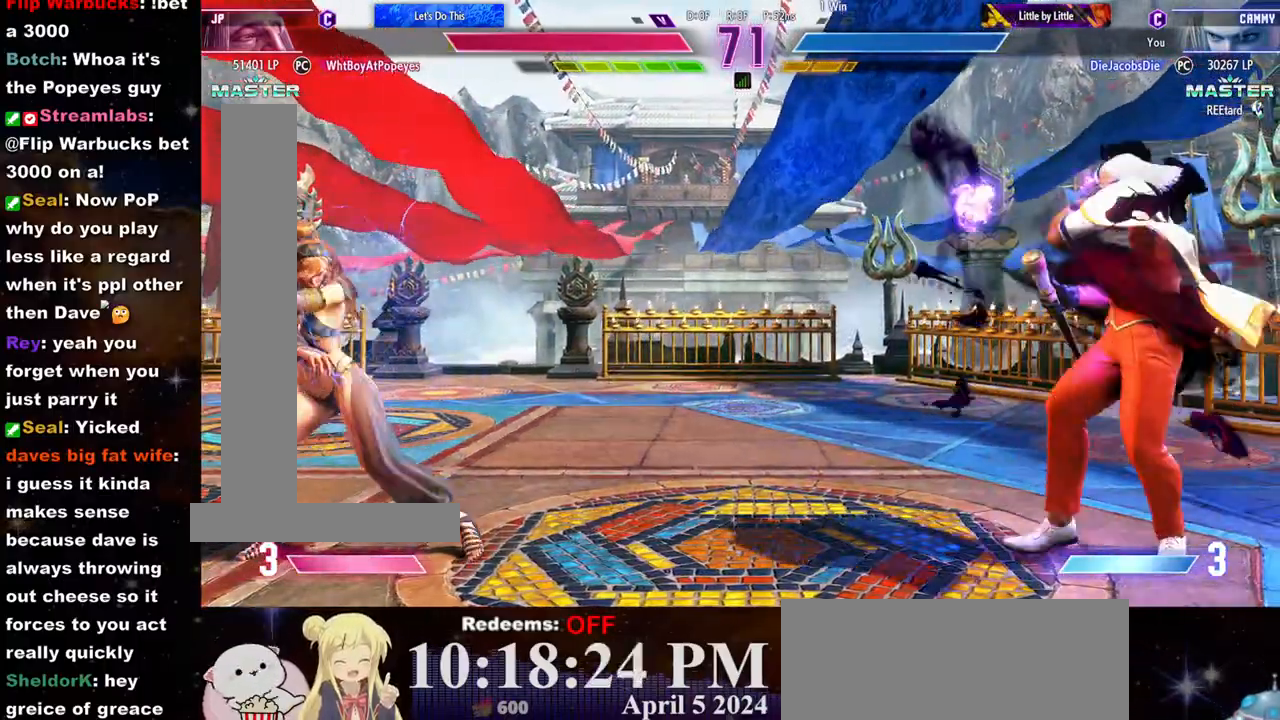
{"dt_ms": 500, "buttons": [], "left_stick": "left", "events": [[200, "left_stick", "left"]]}
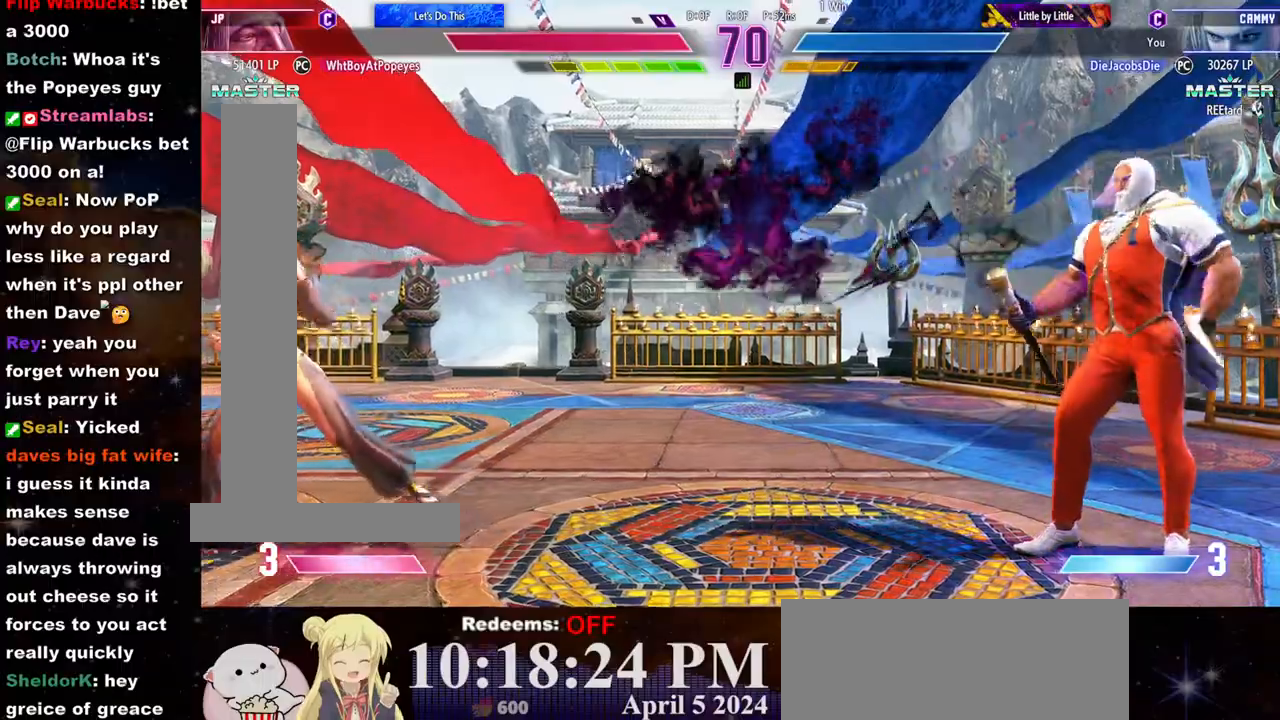
{"dt_ms": 500, "buttons": [], "left_stick": "center", "events": [[17, "left_stick", "up"], [100, "left_stick", "center"]]}
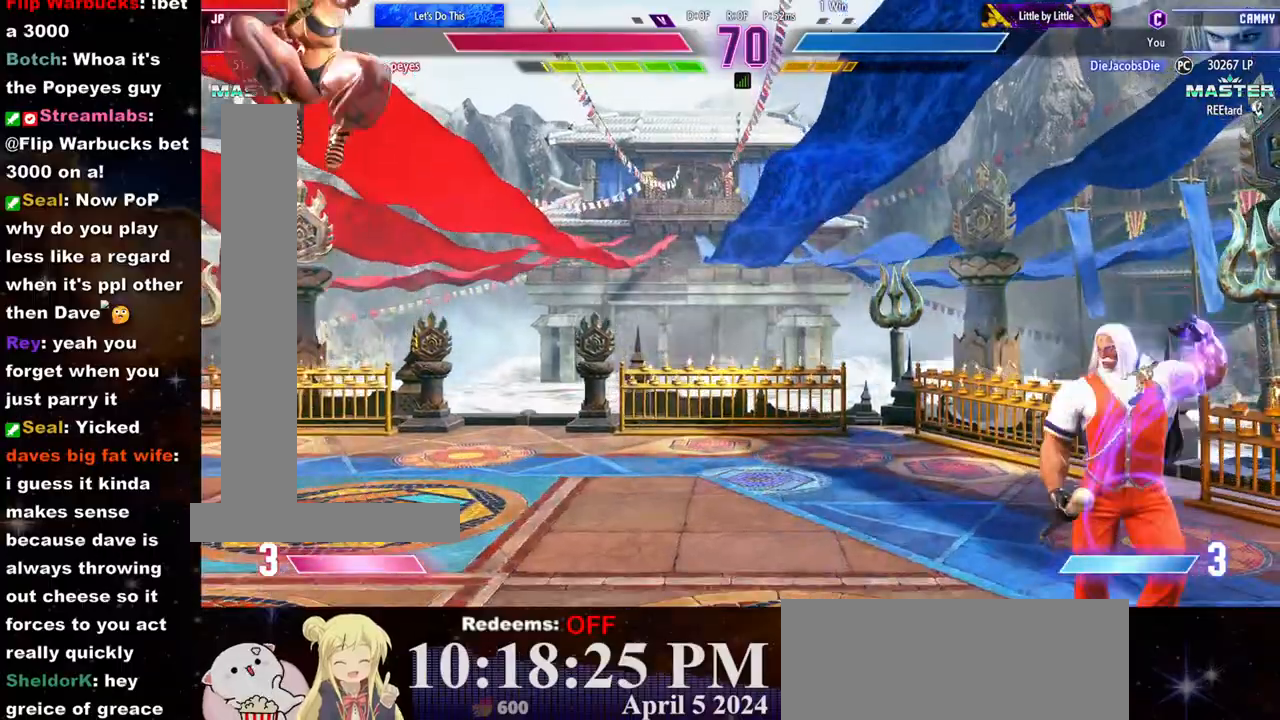
{"dt_ms": 500, "buttons": [], "left_stick": "right", "events": [[183, "left_stick", "right"], [383, "left_stick", "down"], [450, "left_stick", "right"]]}
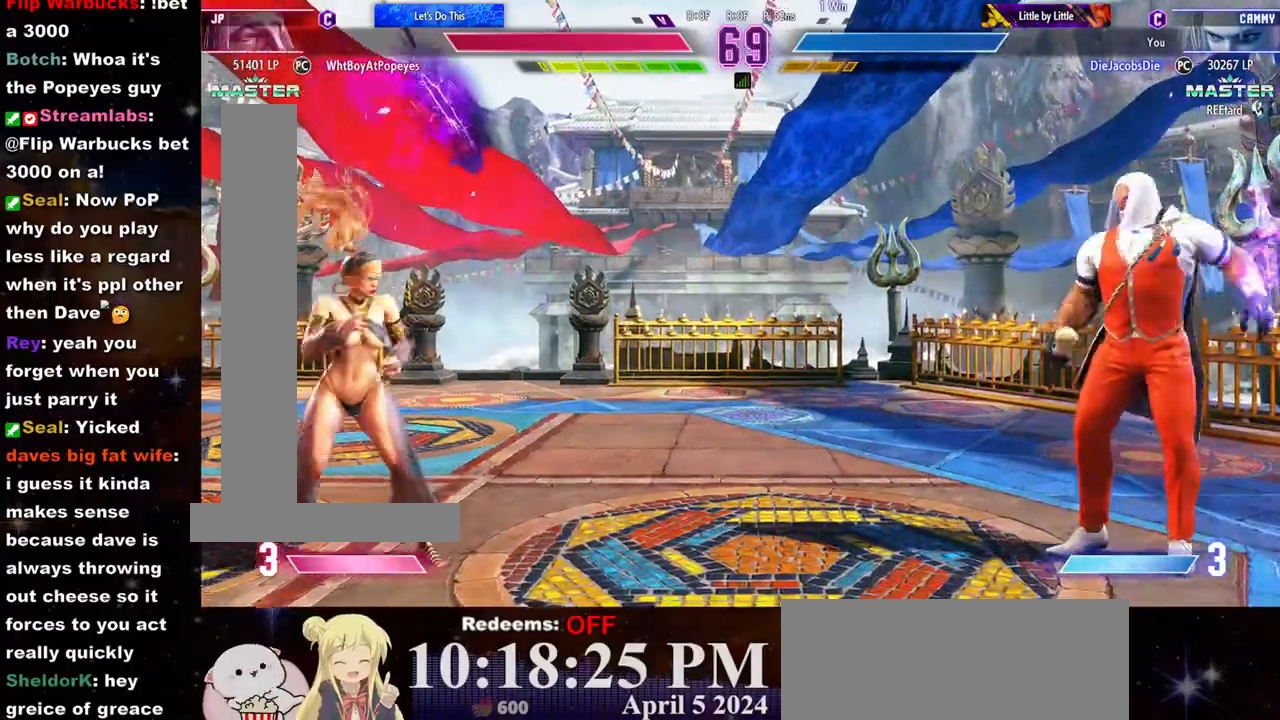
{"dt_ms": 500, "buttons": [], "left_stick": "center", "events": [[17, "CIRCLE", "down"], [17, "left_stick", "center"], [67, "CIRCLE", "up"], [150, "R2", "down"], [167, "CIRCLE", "down"], [167, "R2", "up"], [200, "CIRCLE", "up"], [267, "CIRCLE", "down"], [317, "CIRCLE", "up"]]}
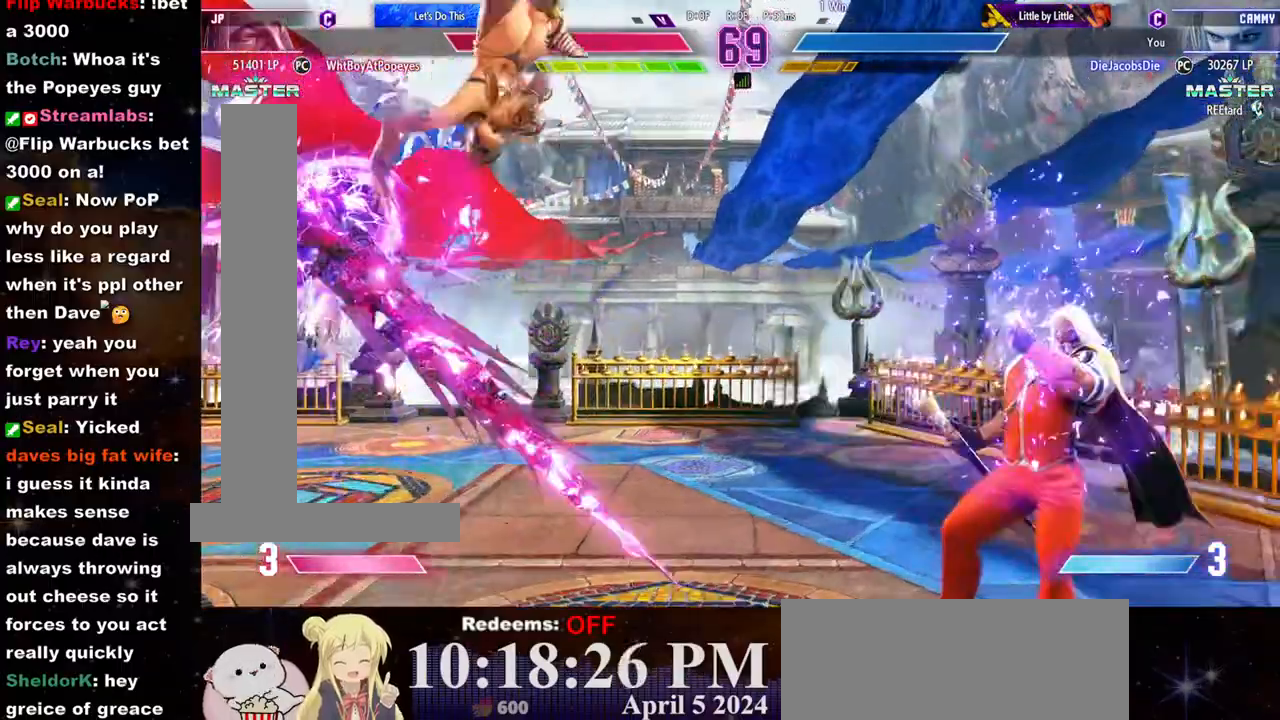
{"dt_ms": 500, "buttons": [], "left_stick": "center", "events": [[200, "left_stick", "right"], [500, "left_stick", "center"]]}
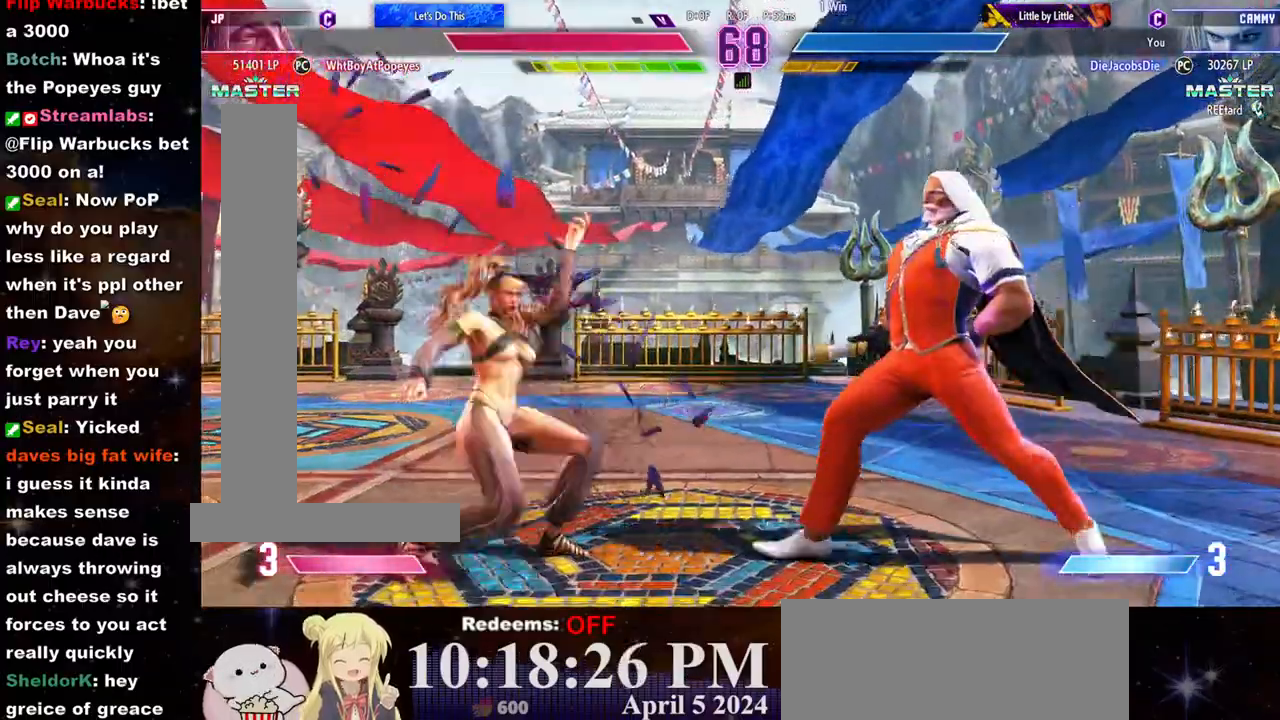
{"dt_ms": 500, "buttons": [], "left_stick": "left", "events": [[83, "left_stick", "right"], [200, "SQUARE", "down"], [200, "left_stick", "center"], [317, "SQUARE", "up"], [433, "left_stick", "left"]]}
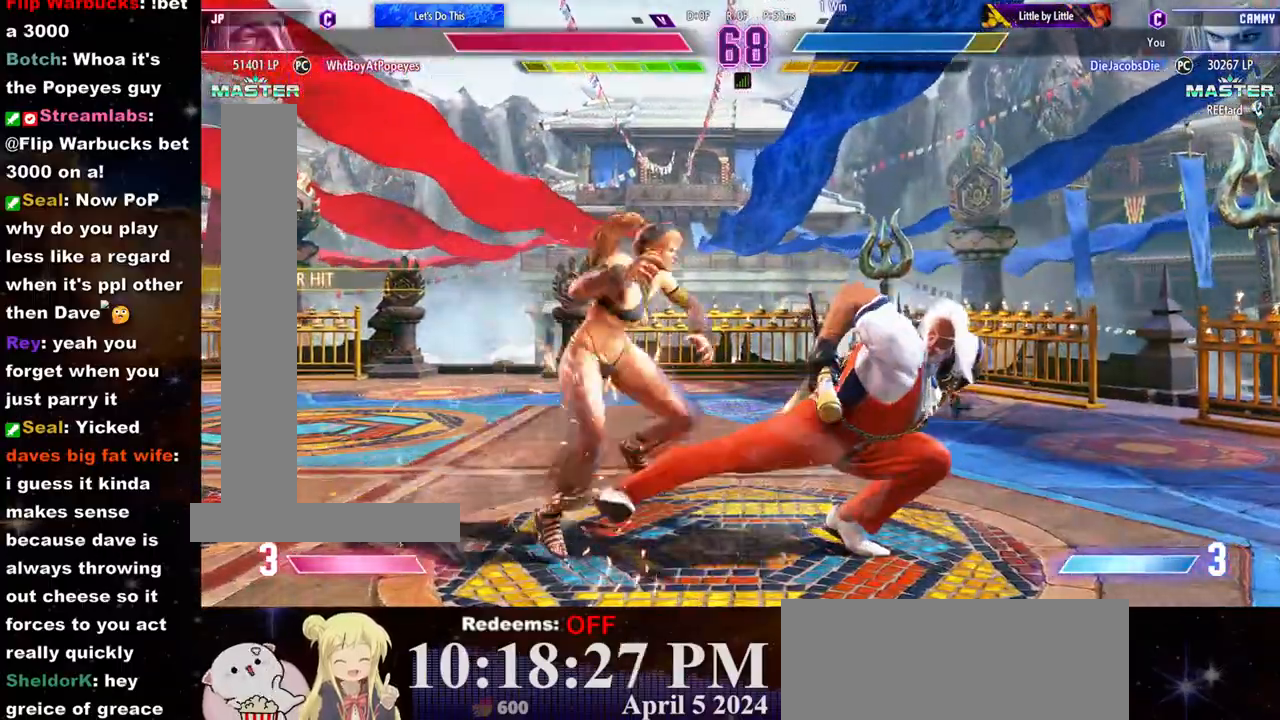
{"dt_ms": 500, "buttons": [], "left_stick": "down-left", "events": [[350, "left_stick", "down-left"]]}
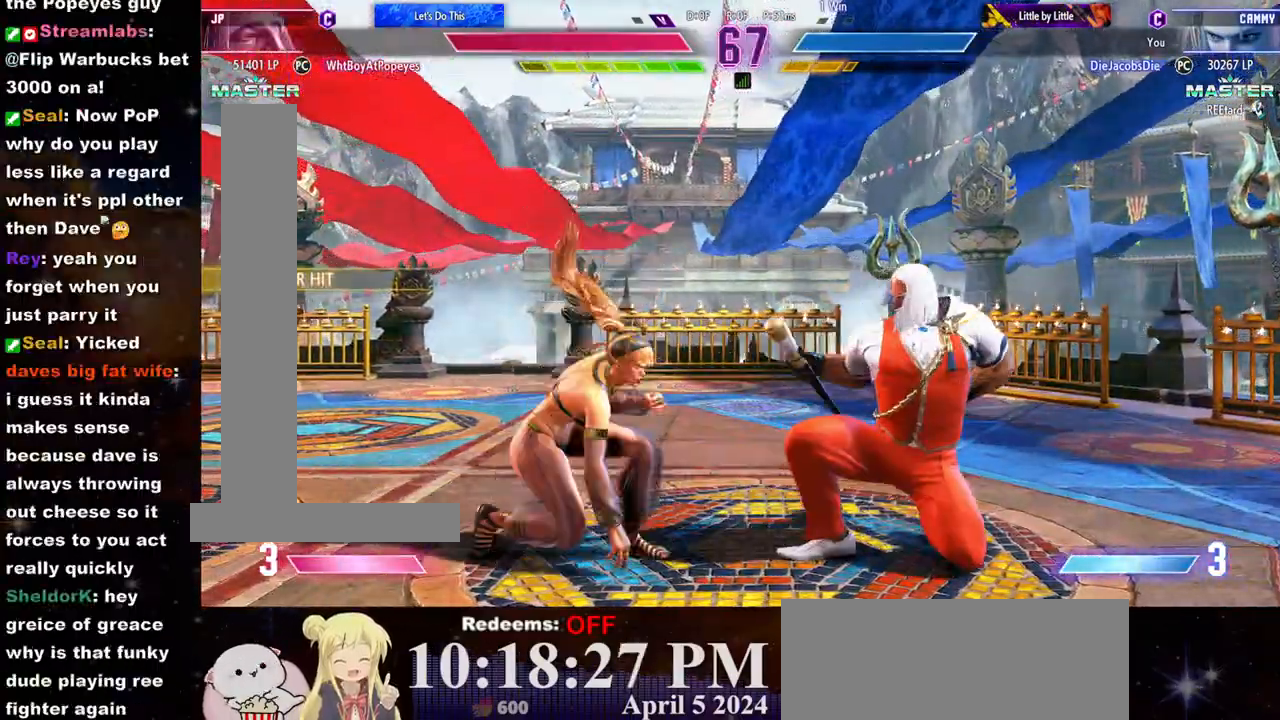
{"dt_ms": 500, "buttons": ["R1"], "left_stick": "left", "events": [[133, "CIRCLE", "down"], [167, "left_stick", "center"], [233, "CIRCLE", "up"], [250, "L2", "down"], [267, "left_stick", "left"], [333, "L2", "up"], [417, "L2", "down"], [433, "L2", "up"], [483, "R1", "down"]]}
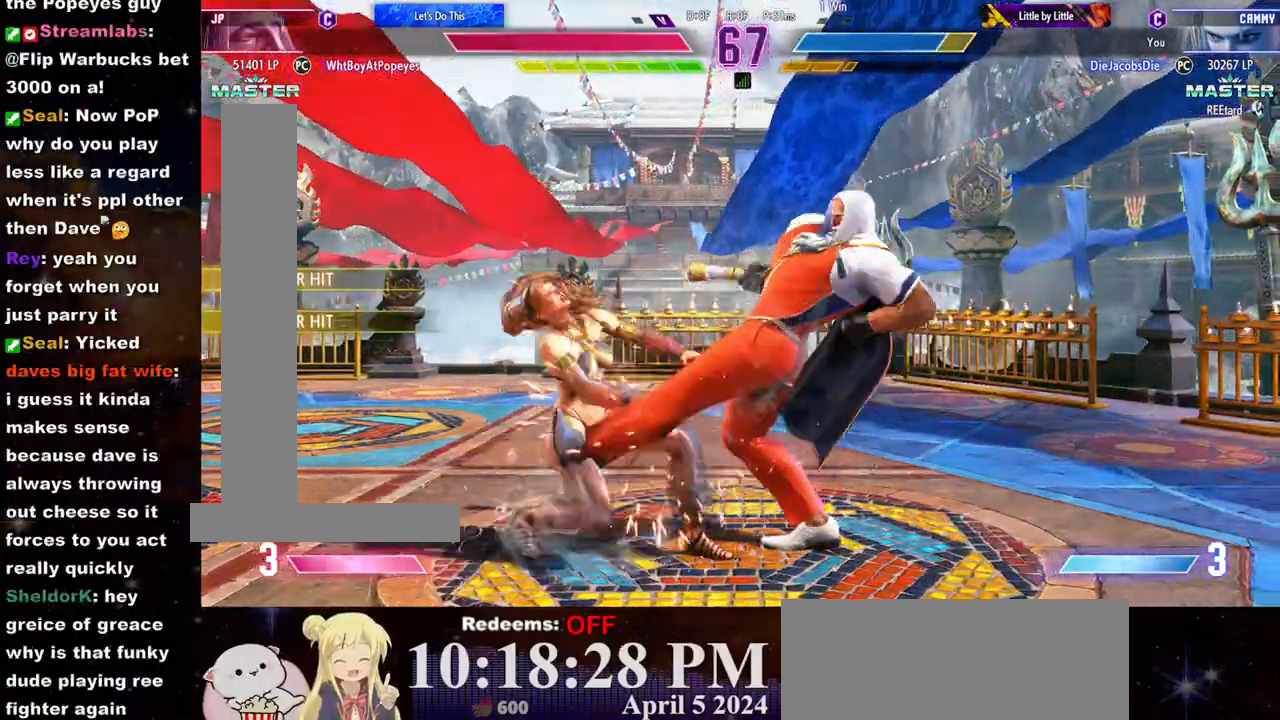
{"dt_ms": 1000, "buttons": [], "left_stick": "center"}